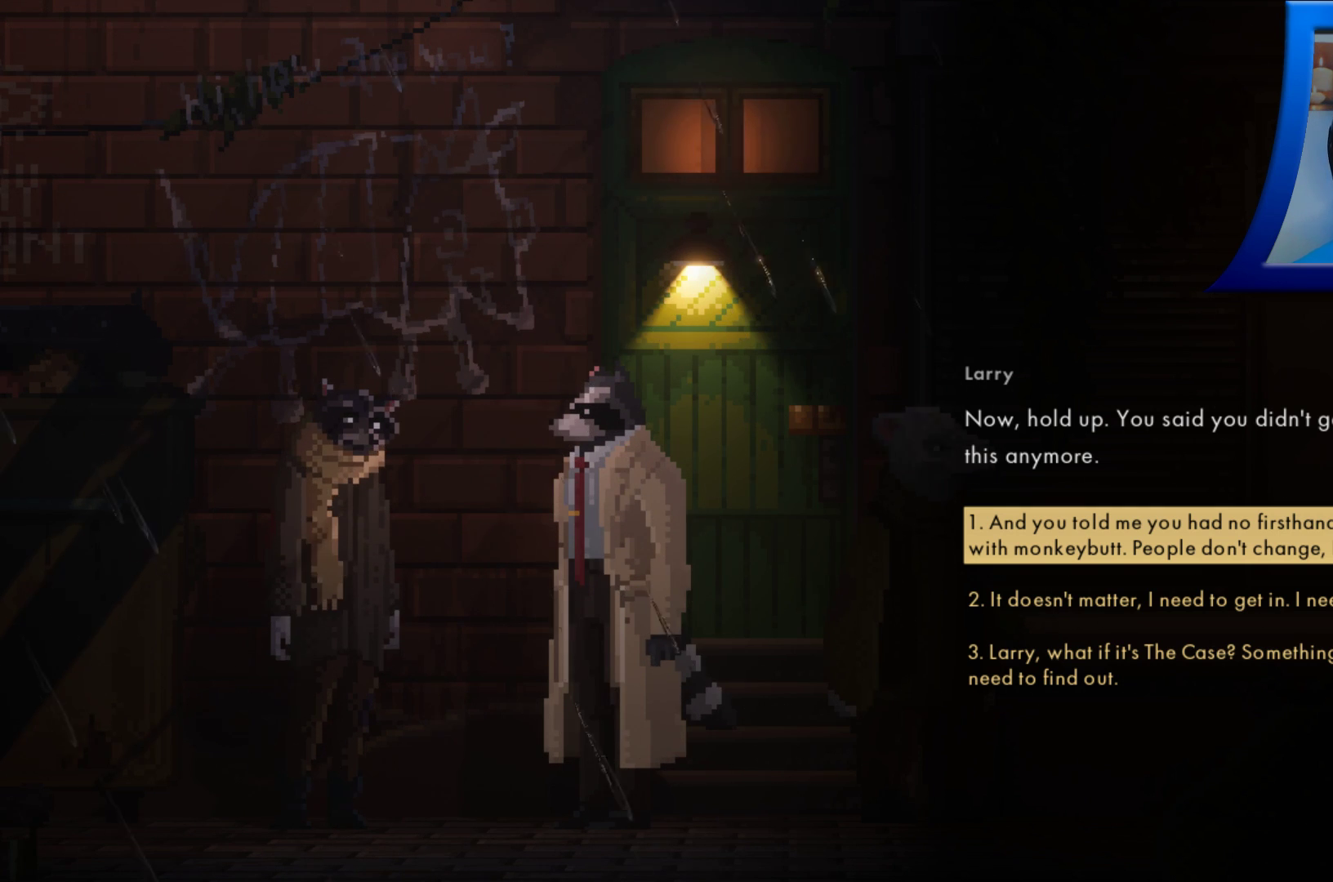
Gameplay with a controller (Xbox layout); each line is a JSON object with the inputs held at the frame after it (dt_ms = milliseconds from this image to that frame). "events" lists button and stick changes between this image and that frame as [ms after this image, input, new state], when the widget could be followed in between. Not read: L3 R3.
{"dt_ms": 1000, "buttons": [], "left_stick": "center", "right_stick": "center", "events": [[133, "left_stick", "down"], [267, "left_stick", "center"], [500, "left_stick", "down"], [633, "left_stick", "center"]]}
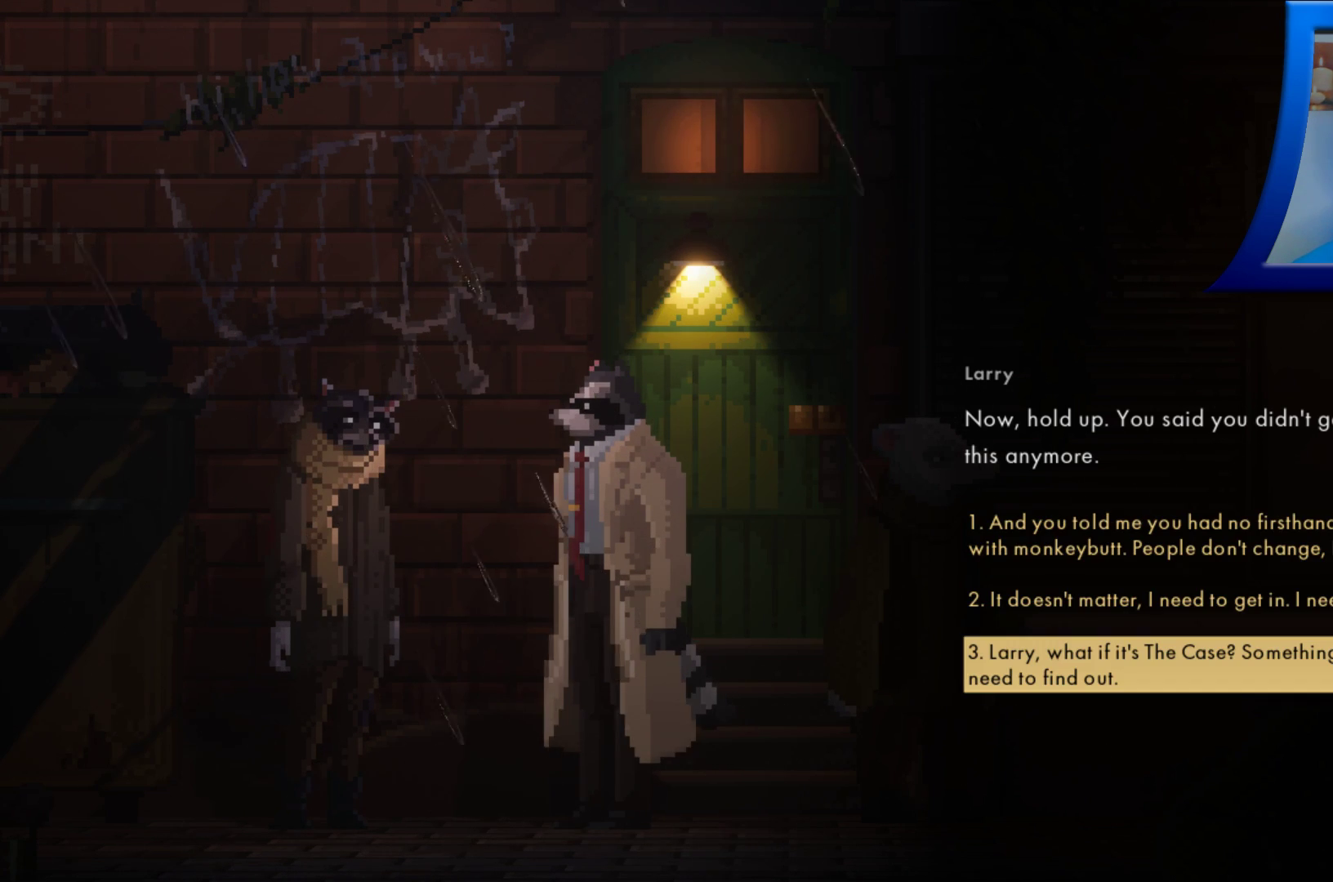
{"dt_ms": 500, "buttons": [], "left_stick": "center", "right_stick": "center", "events": []}
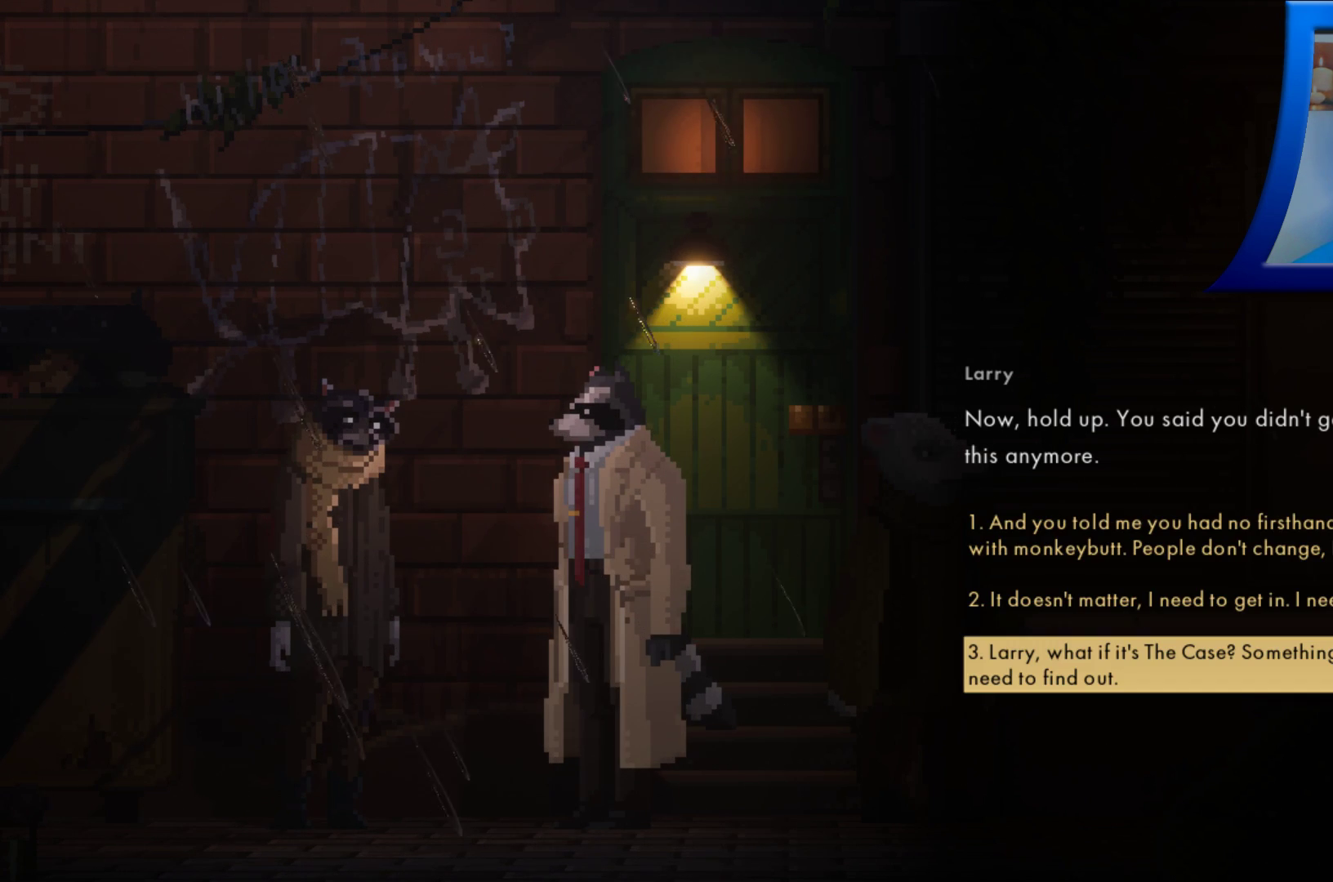
{"dt_ms": 500, "buttons": [], "left_stick": "up", "right_stick": "center", "events": [[400, "left_stick", "up"]]}
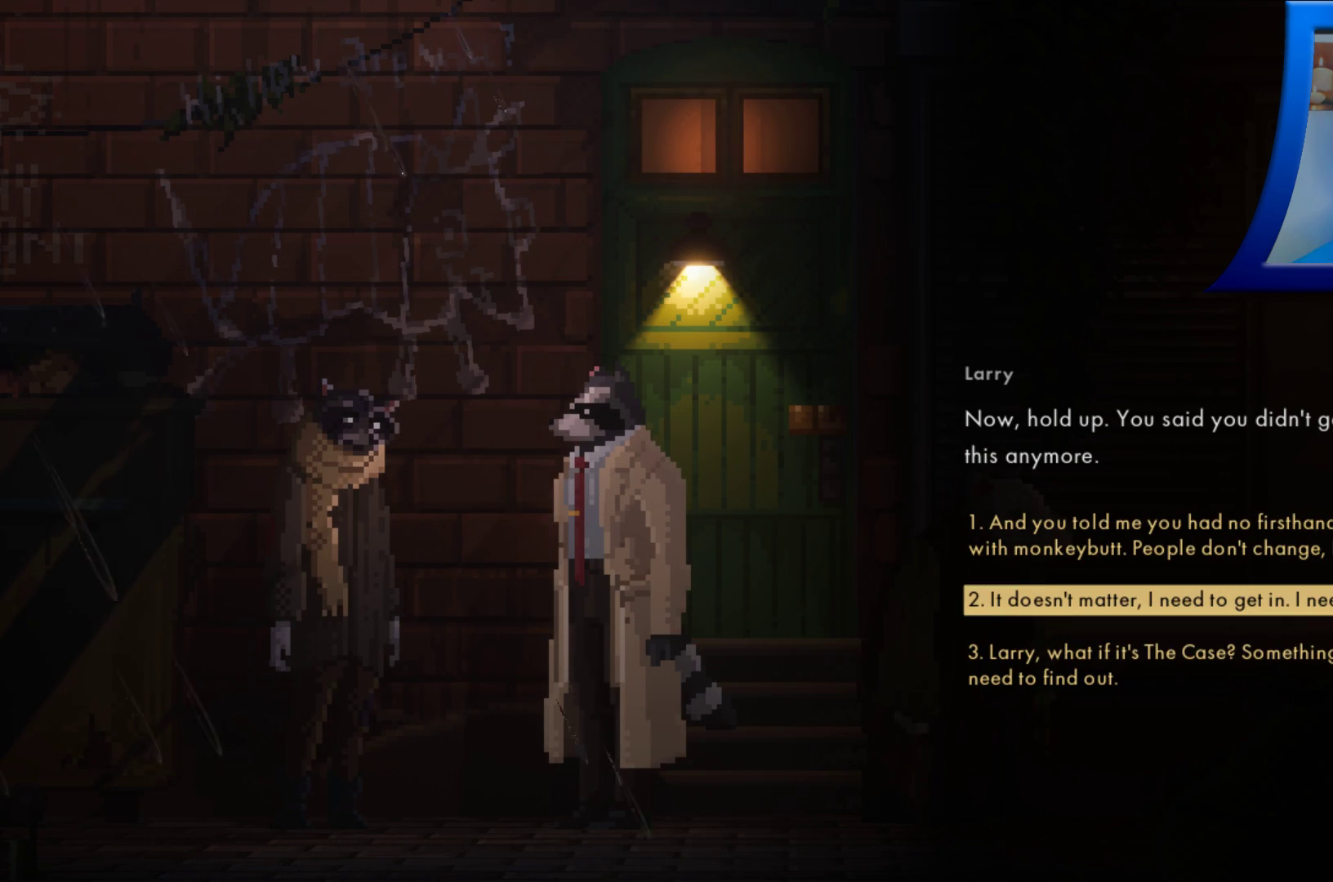
{"dt_ms": 500, "buttons": [], "left_stick": "center", "right_stick": "center", "events": [[50, "left_stick", "center"]]}
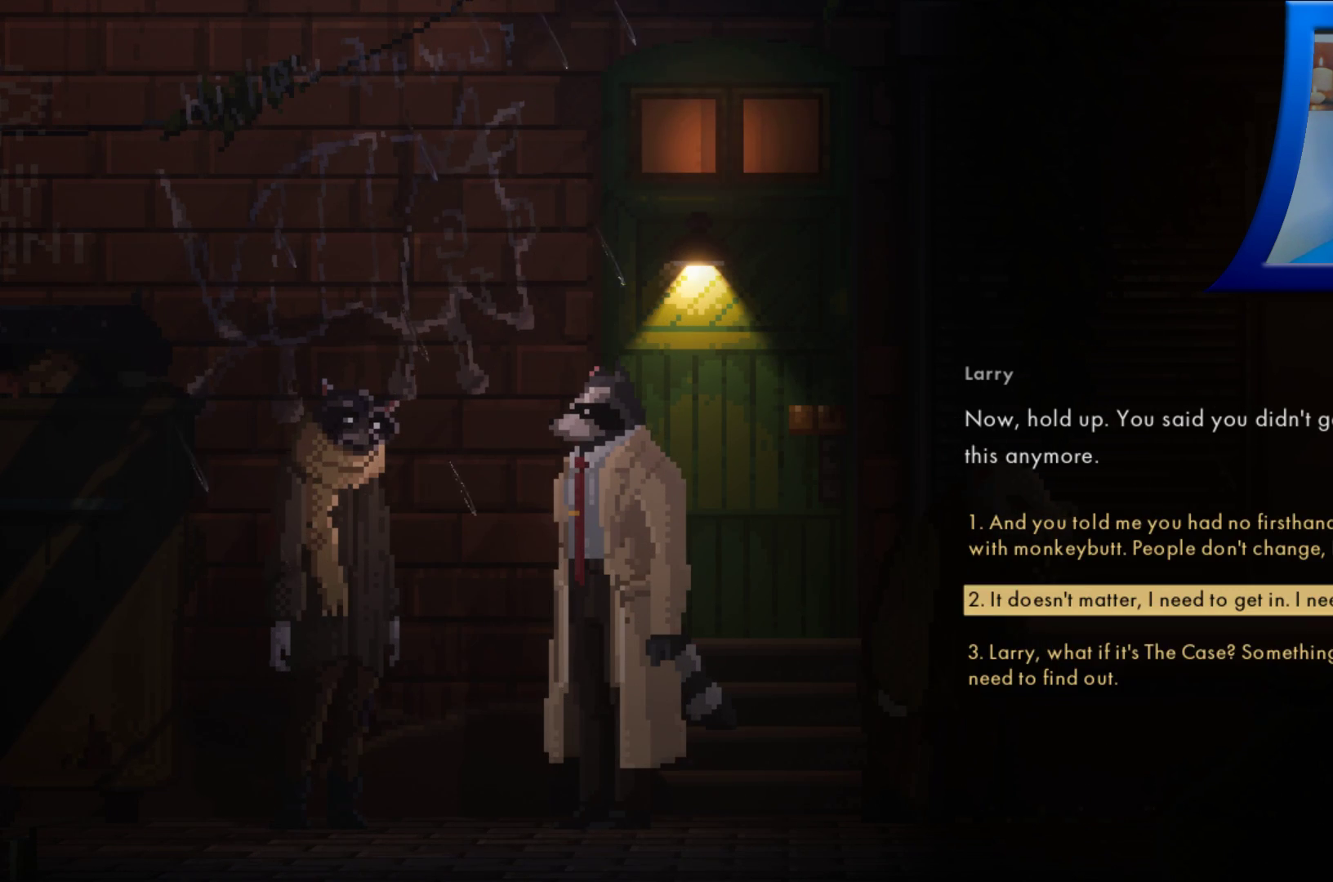
{"dt_ms": 500, "buttons": [], "left_stick": "center", "right_stick": "center", "events": []}
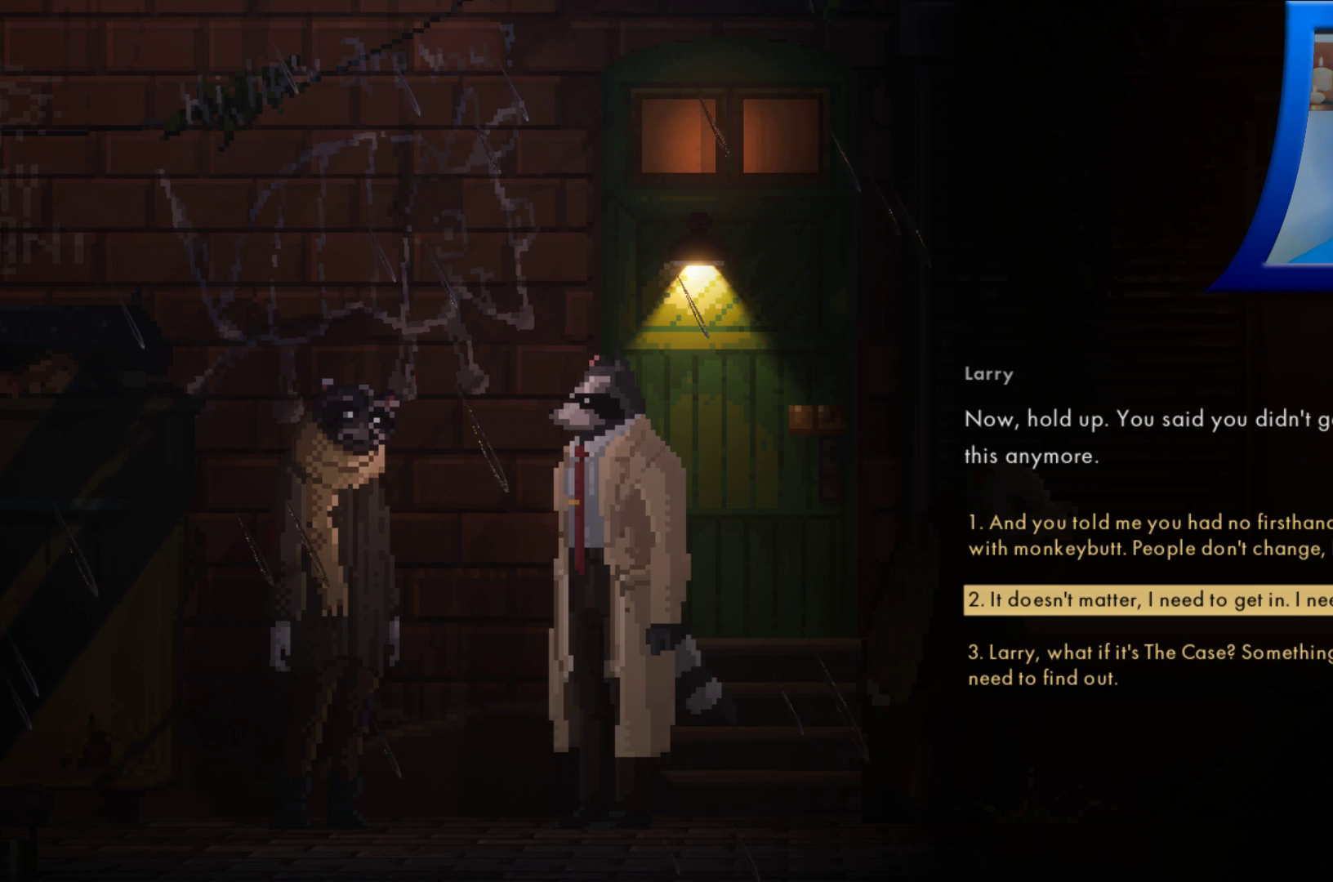
{"dt_ms": 500, "buttons": [], "left_stick": "center", "right_stick": "center", "events": []}
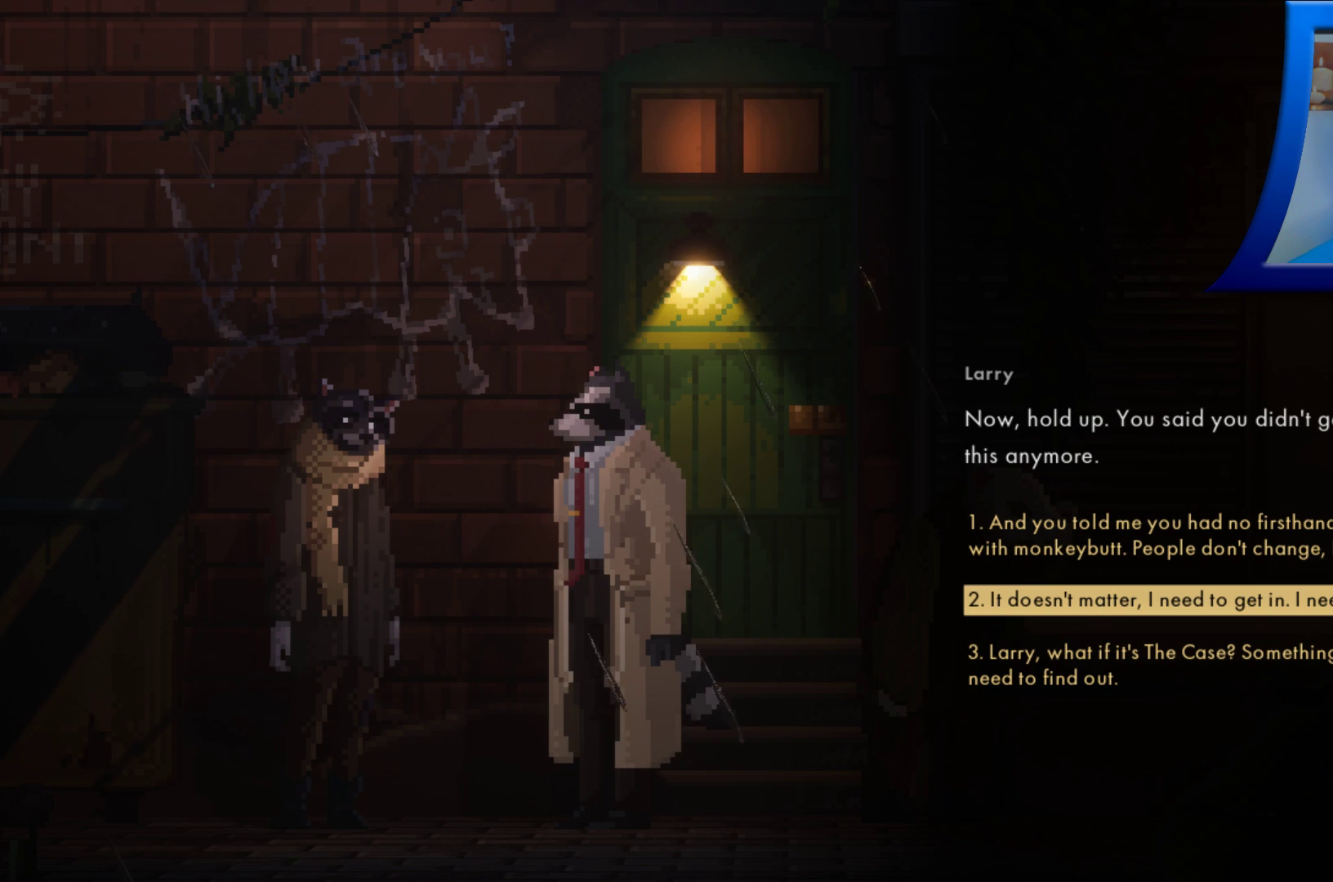
{"dt_ms": 500, "buttons": [], "left_stick": "center", "right_stick": "center", "events": [[33, "left_stick", "down"], [200, "left_stick", "center"]]}